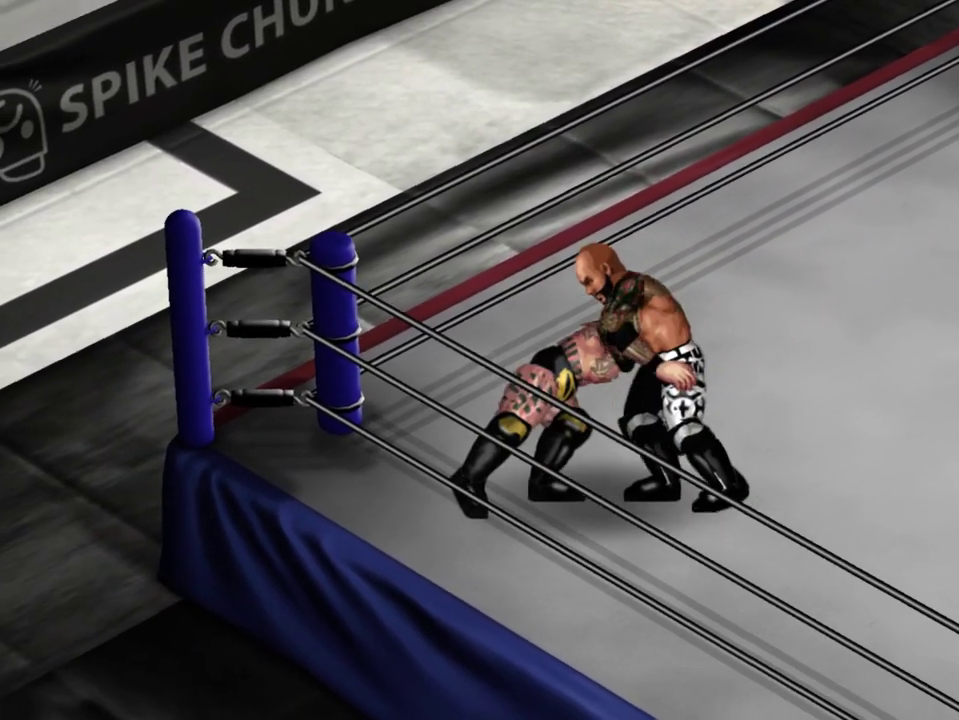
Gameplay with a controller (Xbox layout); each line is a JSON object with the inputs held at the frame after it (dt_ms = milliseconds from this image to that frame). "events" lists button and stick changes between this image and that frame as [ms after this image, input, new state], when the widget could be followed in between. Not read: L3 R3 left_stick right_stick.
{"dt_ms": 300, "buttons": [], "events": [[150, "X", "up"]]}
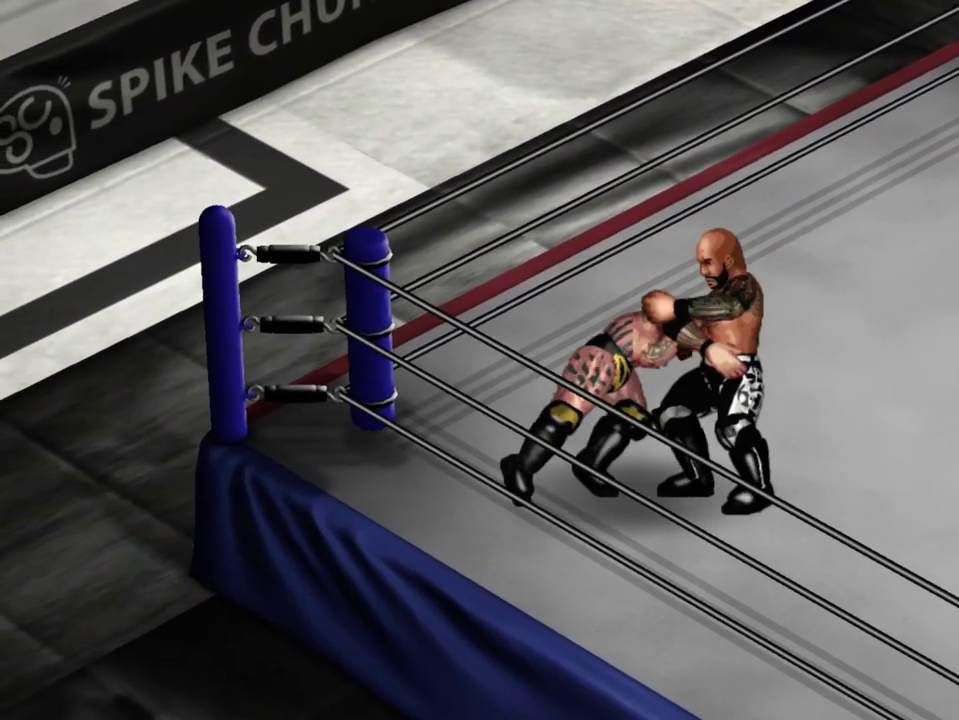
{"dt_ms": 300, "buttons": ["DPAD_UP", "DPAD_RIGHT"], "events": [[150, "DPAD_RIGHT", "down"], [217, "DPAD_UP", "down"]]}
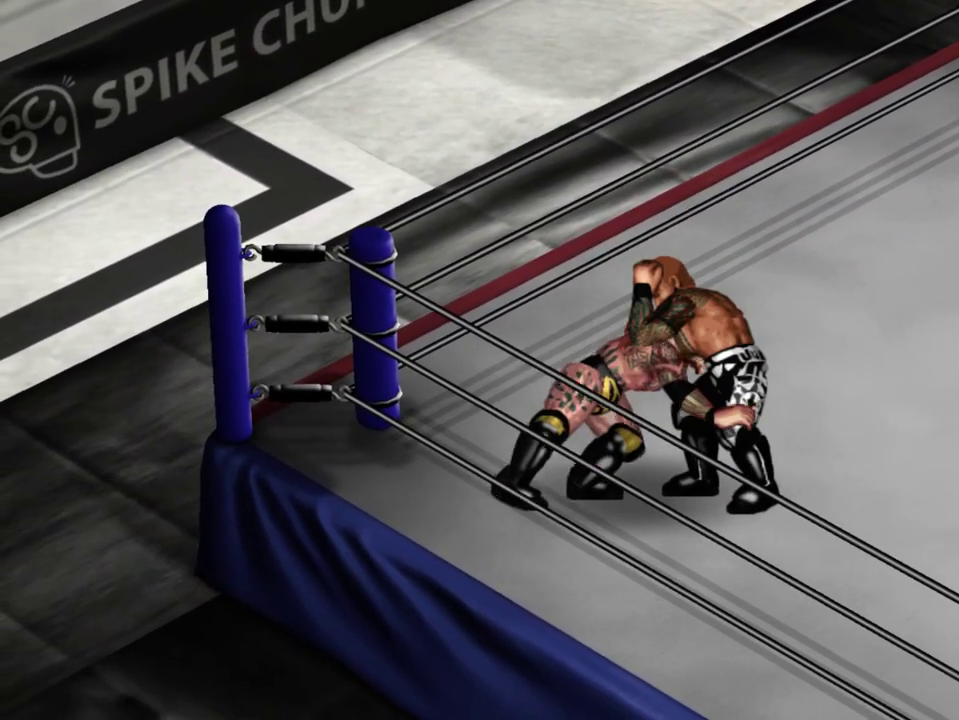
{"dt_ms": 500, "buttons": ["DPAD_UP", "DPAD_RIGHT"], "events": []}
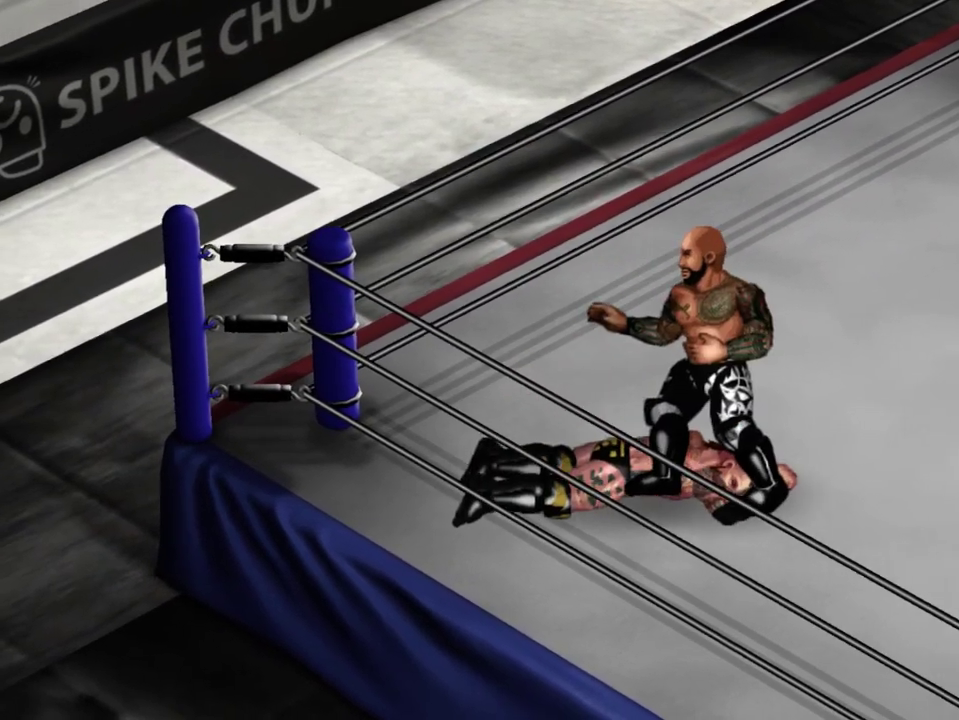
{"dt_ms": 300, "buttons": ["DPAD_UP", "DPAD_RIGHT"], "events": []}
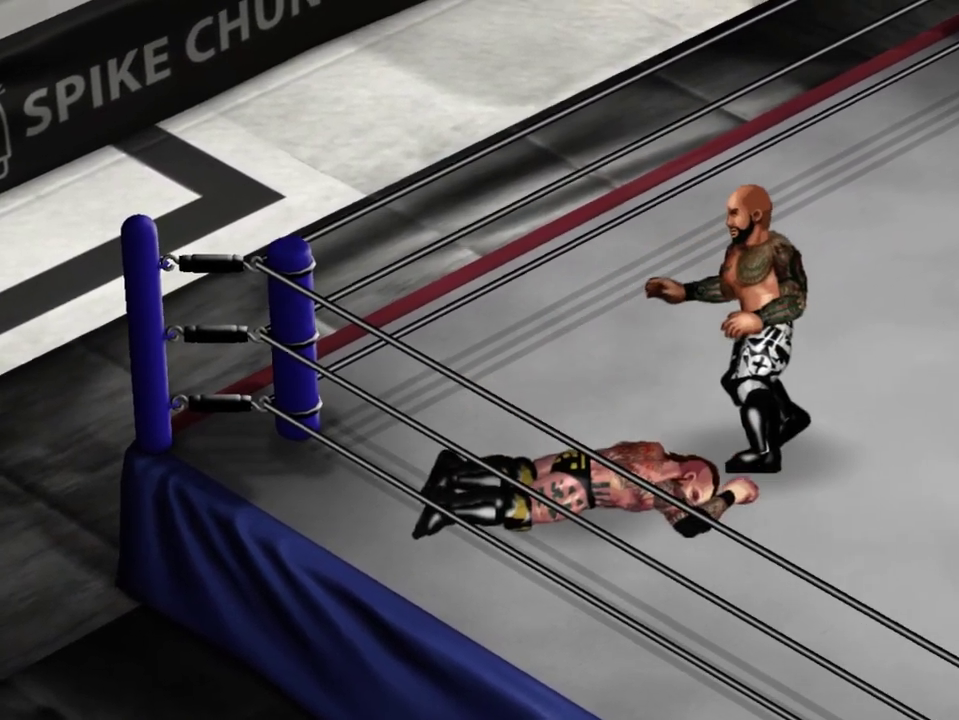
{"dt_ms": 300, "buttons": ["DPAD_RIGHT"], "events": [[267, "DPAD_UP", "up"]]}
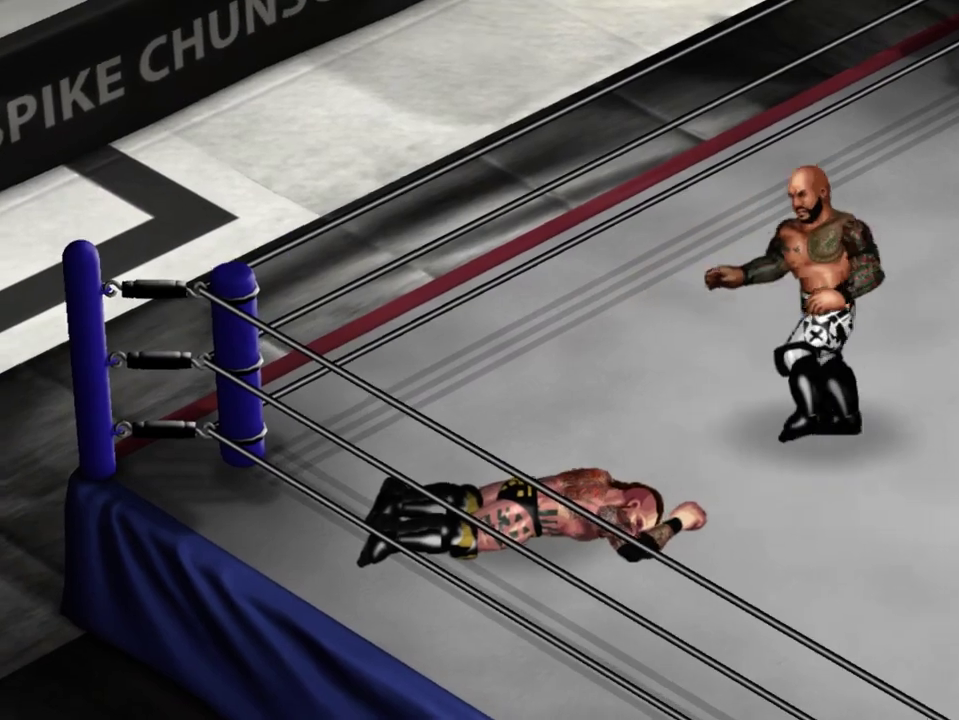
{"dt_ms": 500, "buttons": [], "events": [[67, "DPAD_RIGHT", "up"], [333, "DPAD_LEFT", "down"], [350, "Y", "down"], [450, "DPAD_LEFT", "up"], [450, "Y", "up"]]}
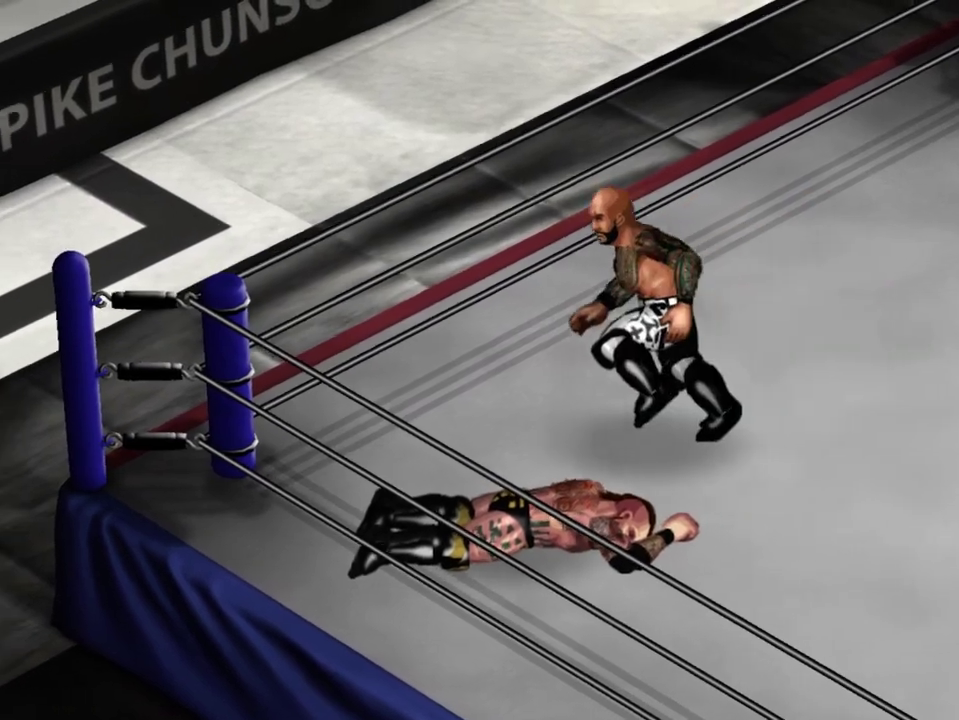
{"dt_ms": 300, "buttons": ["X"], "events": [[100, "X", "down"]]}
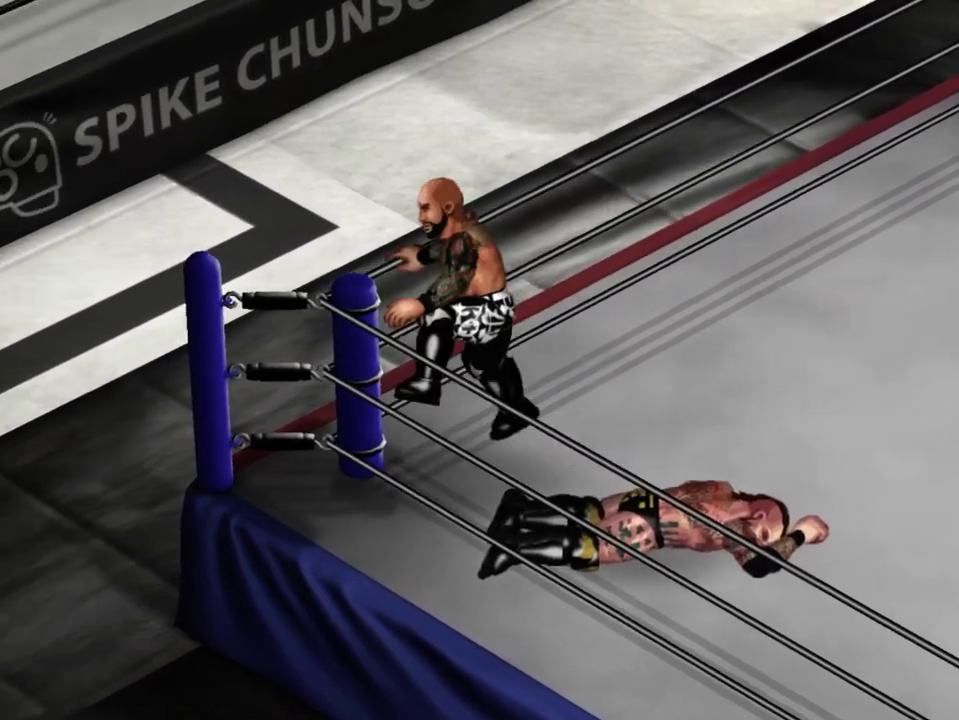
{"dt_ms": 300, "buttons": ["X"], "events": []}
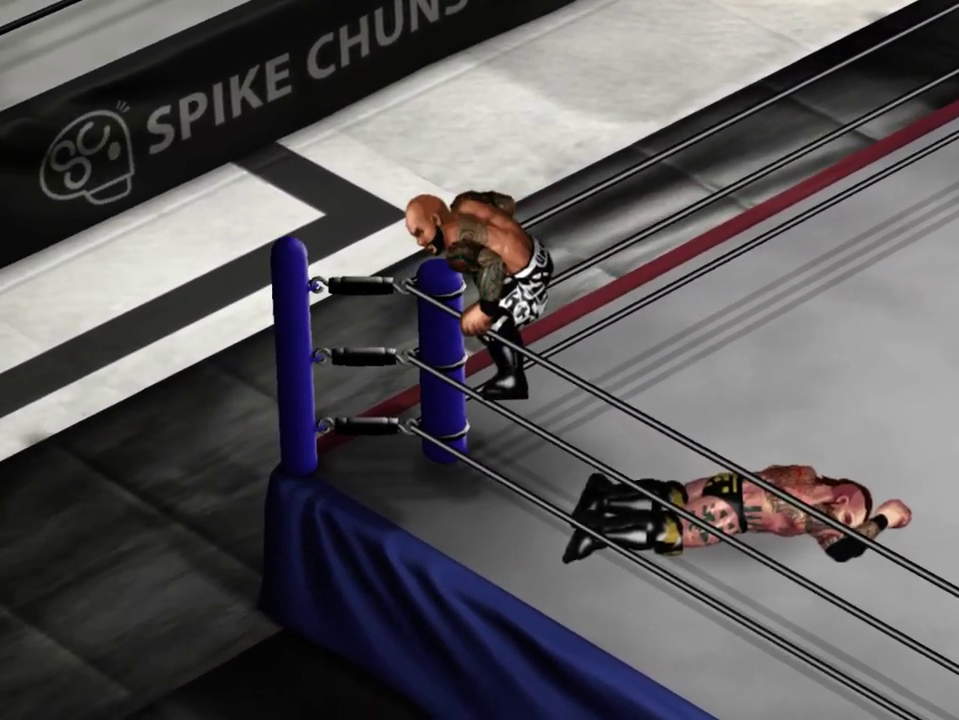
{"dt_ms": 400, "buttons": ["X"], "events": []}
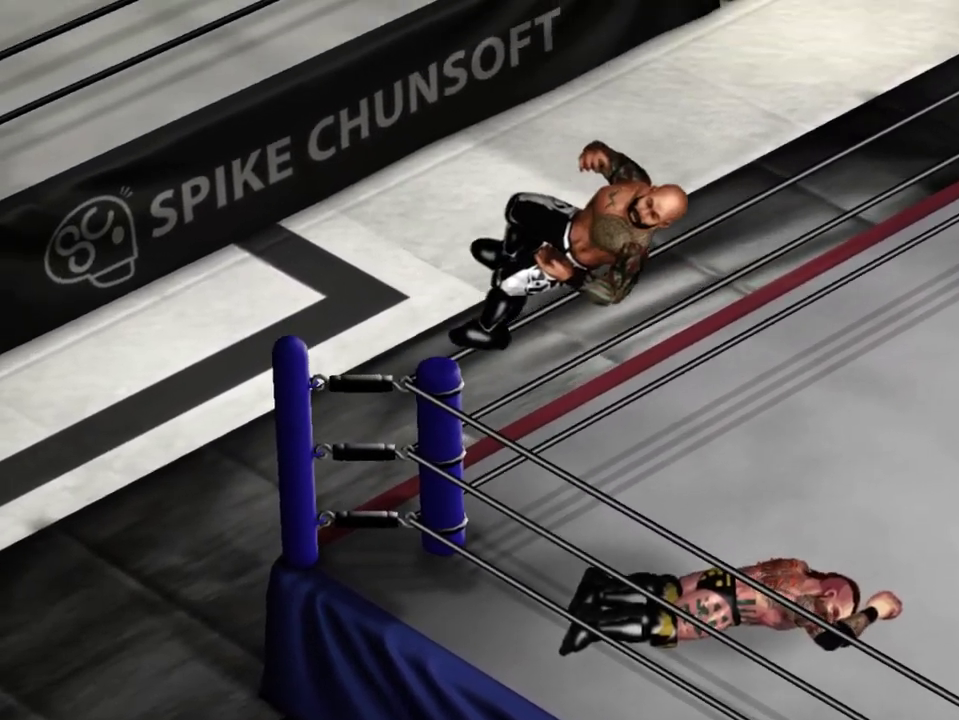
{"dt_ms": 700, "buttons": [], "events": [[17, "X", "up"]]}
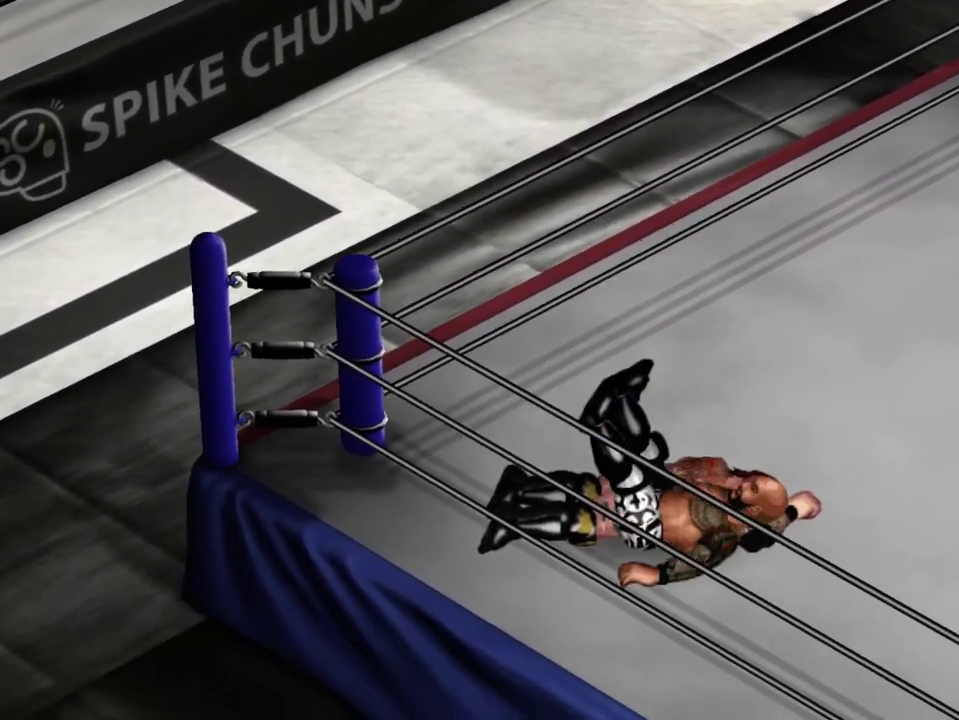
{"dt_ms": 300, "buttons": ["A", "B"], "events": [[233, "A", "down"], [283, "B", "down"]]}
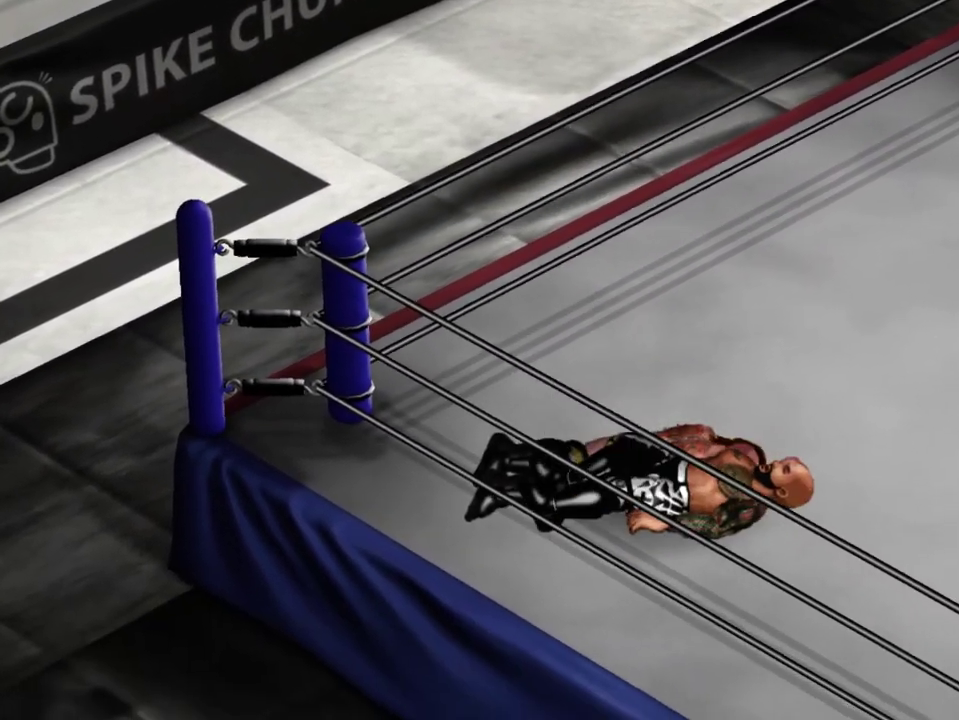
{"dt_ms": 400, "buttons": ["B", "X", "Y"], "events": [[33, "DPAD_UP", "down"], [33, "X", "down"], [133, "X", "up"], [150, "A", "up"], [233, "DPAD_UP", "up"], [250, "Y", "down"], [283, "A", "down"], [317, "X", "down"], [400, "A", "up"]]}
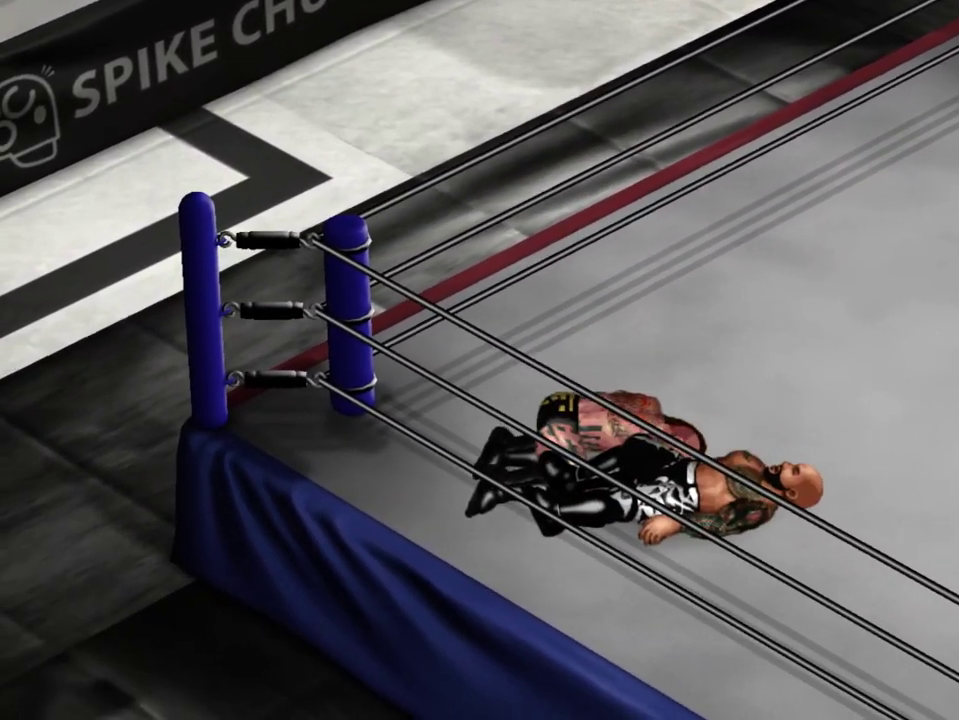
{"dt_ms": 300, "buttons": ["Y", "DPAD_RIGHT"], "events": [[17, "B", "up"], [17, "X", "up"], [33, "DPAD_UP", "down"], [50, "DPAD_RIGHT", "down"], [83, "B", "down"], [133, "A", "down"], [133, "X", "down"], [200, "DPAD_UP", "up"], [267, "A", "up"], [267, "X", "up"], [283, "B", "up"]]}
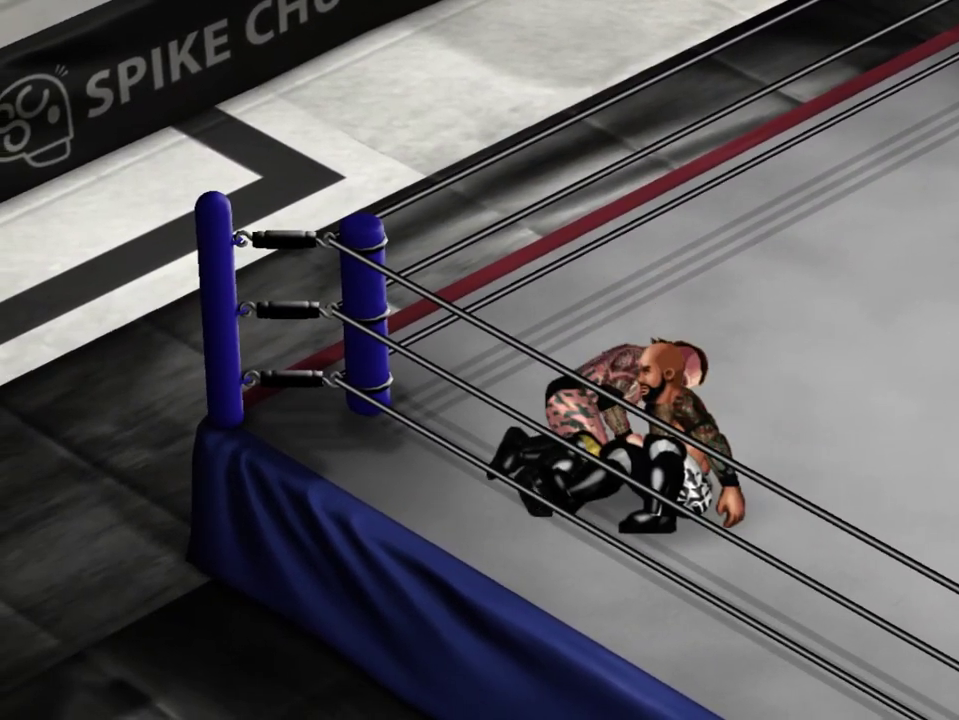
{"dt_ms": 300, "buttons": ["DPAD_RIGHT"], "events": [[33, "B", "down"], [33, "DPAD_DOWN", "down"], [50, "DPAD_RIGHT", "up"], [100, "A", "down"], [117, "X", "down"], [233, "DPAD_DOWN", "up"], [250, "X", "up"], [267, "A", "up"], [283, "B", "up"], [283, "DPAD_RIGHT", "down"], [283, "Y", "up"]]}
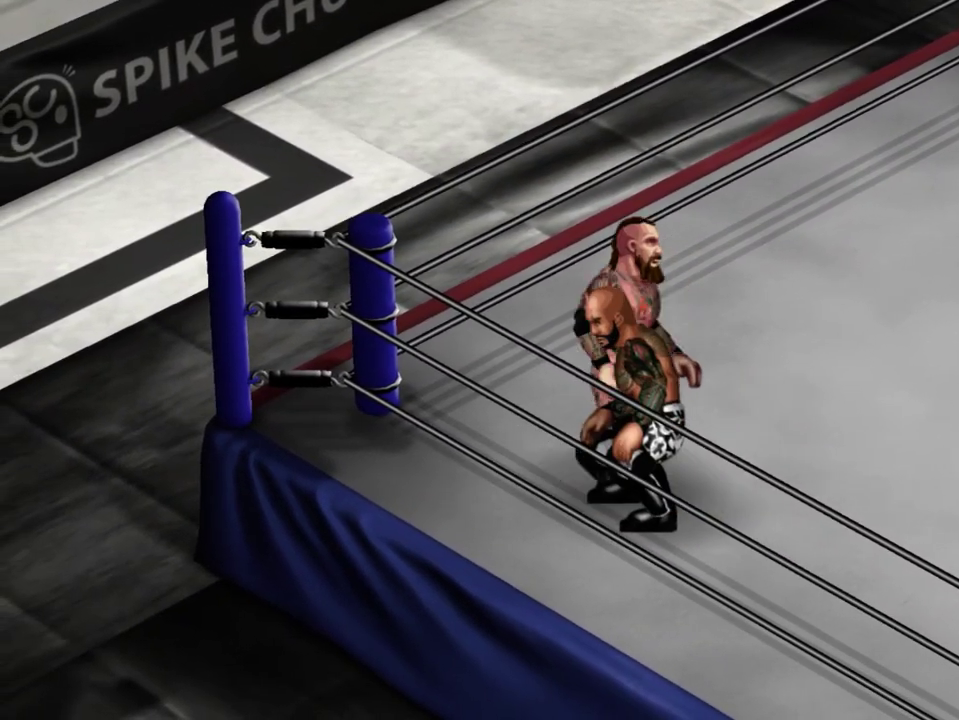
{"dt_ms": 400, "buttons": ["DPAD_UP", "DPAD_RIGHT"], "events": [[250, "DPAD_UP", "down"]]}
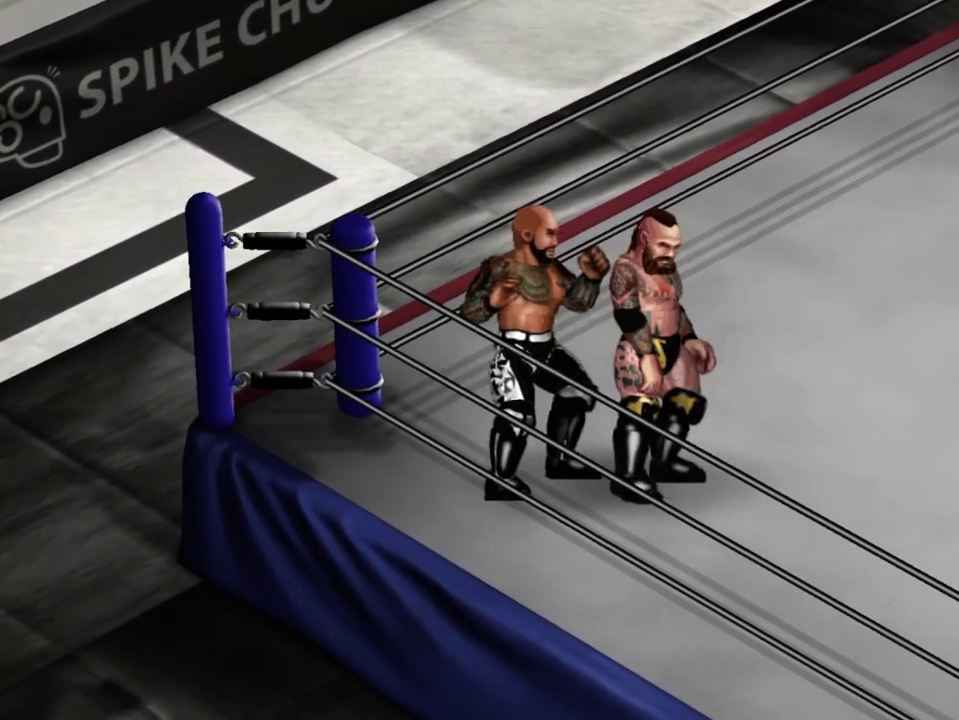
{"dt_ms": 300, "buttons": [], "events": [[100, "DPAD_RIGHT", "up"], [267, "DPAD_UP", "up"]]}
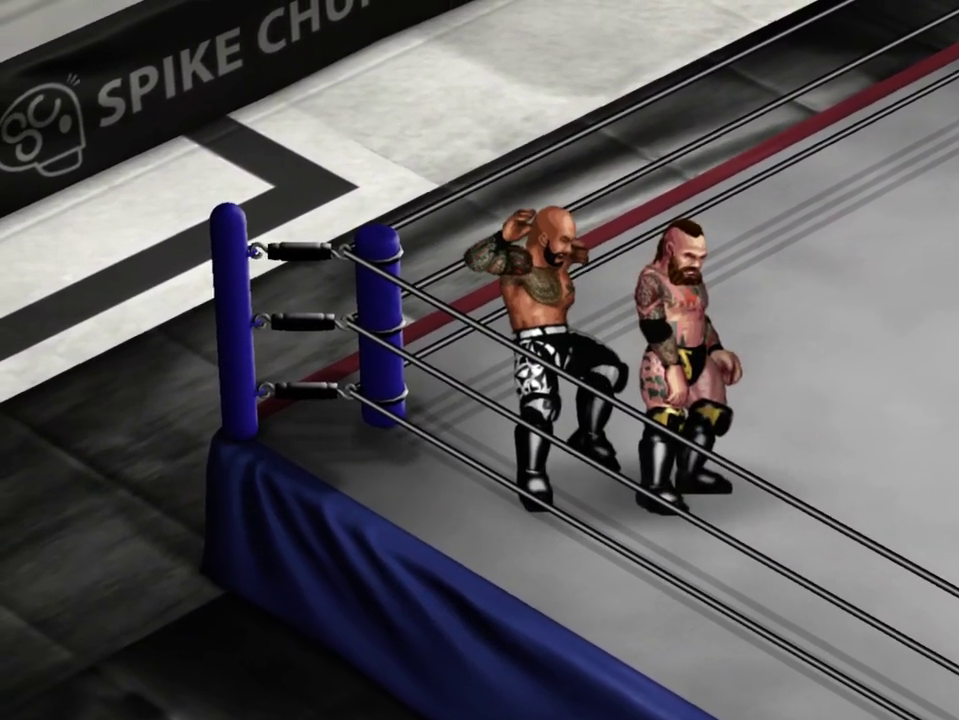
{"dt_ms": 400, "buttons": ["X"], "events": [[333, "X", "down"]]}
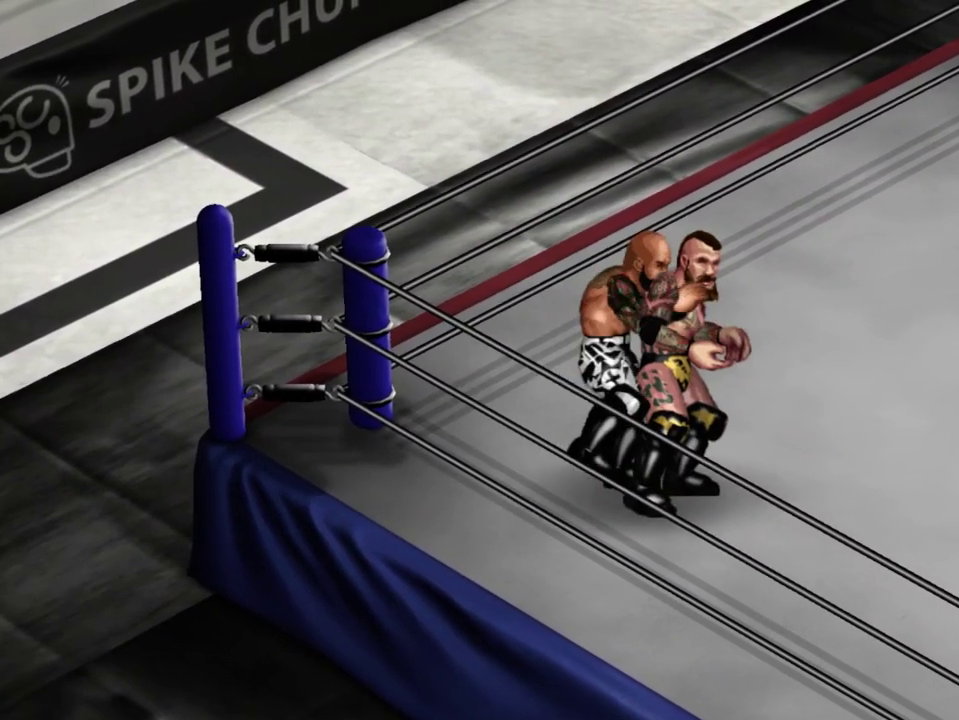
{"dt_ms": 400, "buttons": [], "events": [[50, "X", "up"]]}
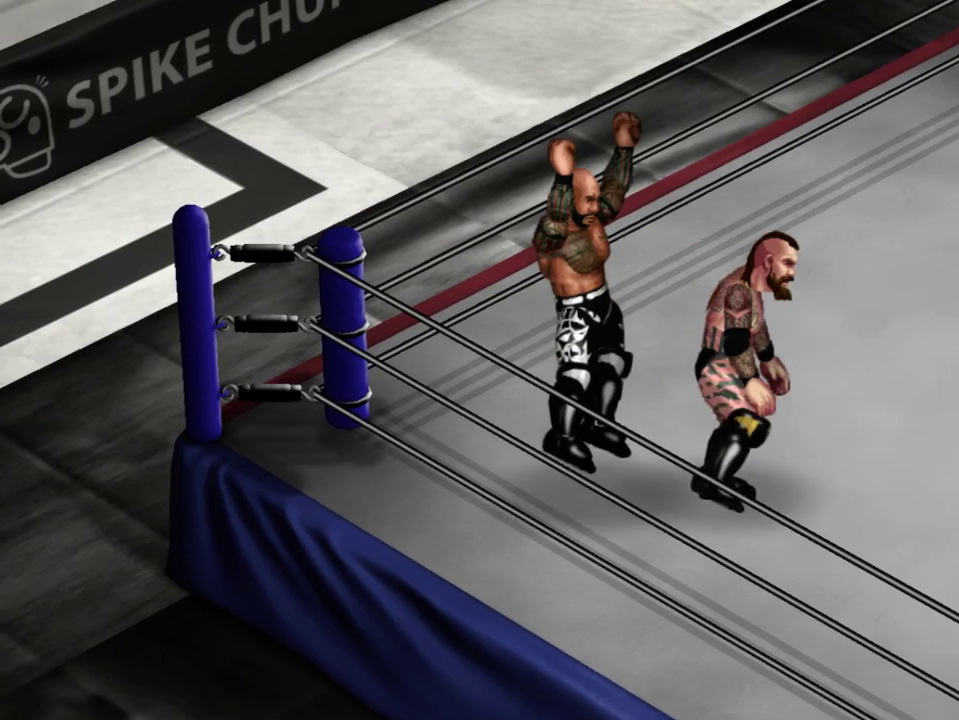
{"dt_ms": 300, "buttons": [], "events": []}
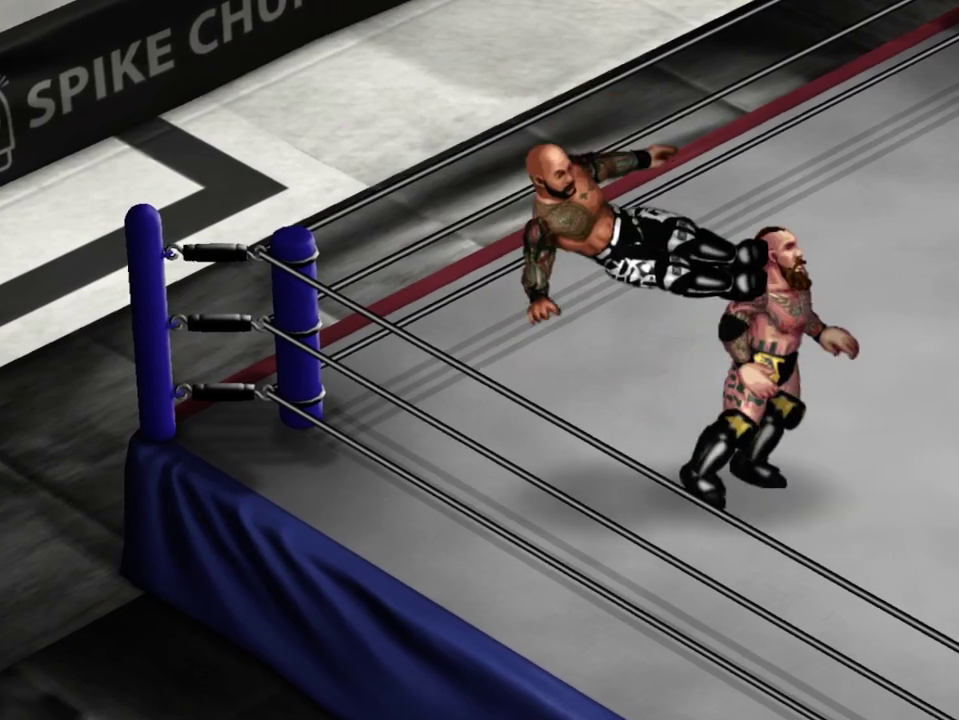
{"dt_ms": 300, "buttons": [], "events": []}
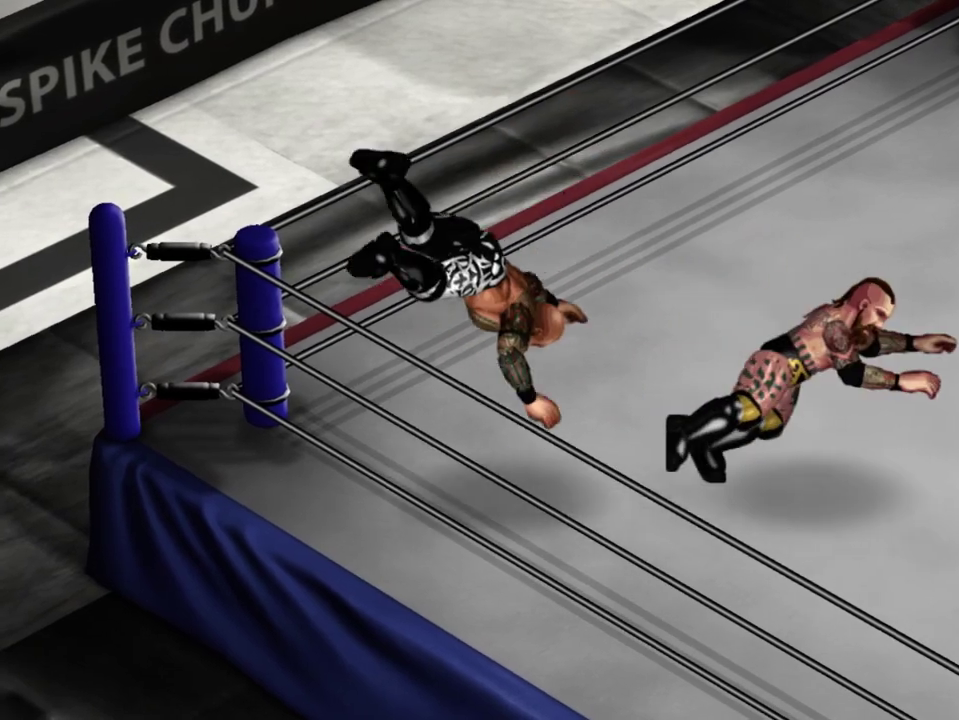
{"dt_ms": 400, "buttons": ["DPAD_RIGHT"], "events": [[217, "A", "down"], [250, "DPAD_RIGHT", "down"], [250, "X", "down"], [383, "X", "up"], [400, "A", "up"]]}
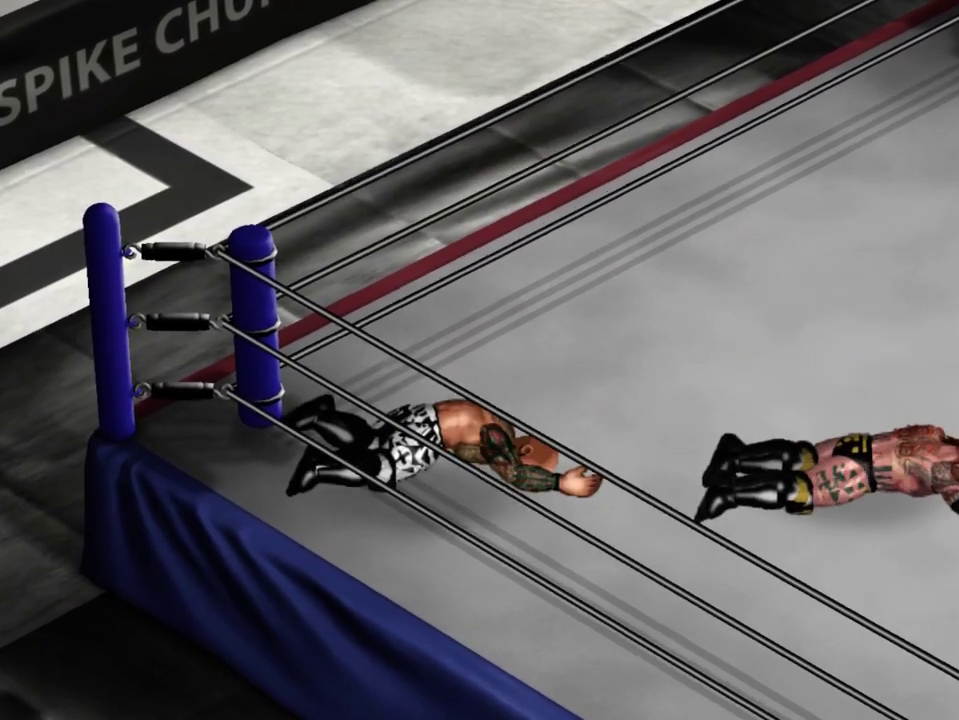
{"dt_ms": 300, "buttons": ["DPAD_RIGHT"], "events": [[100, "A", "down"], [133, "X", "down"], [250, "A", "up"], [250, "X", "up"]]}
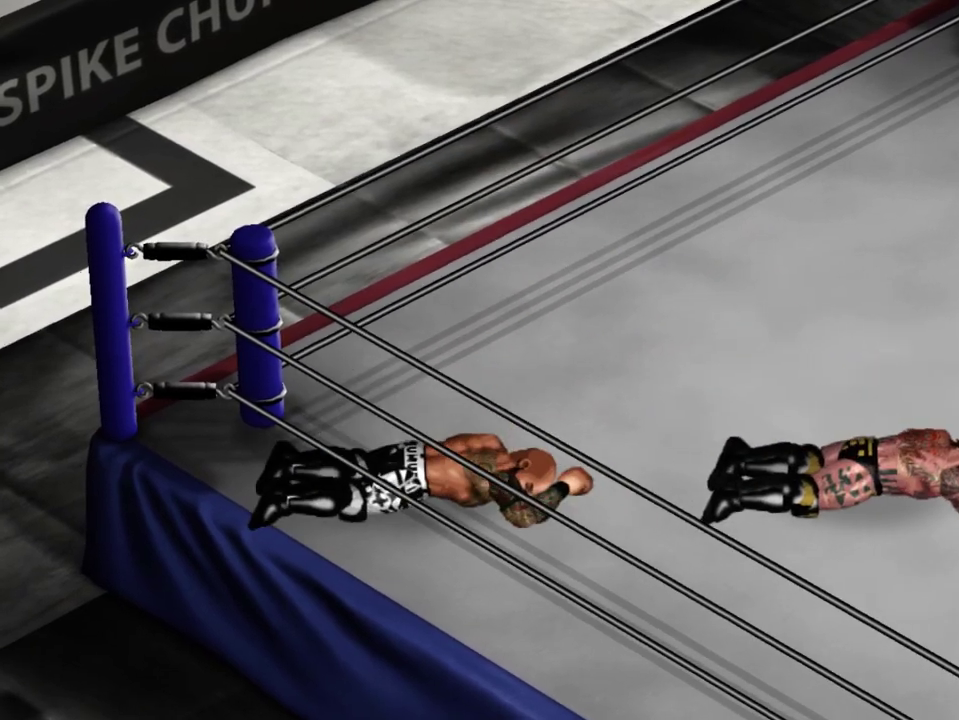
{"dt_ms": 300, "buttons": ["DPAD_RIGHT"], "events": []}
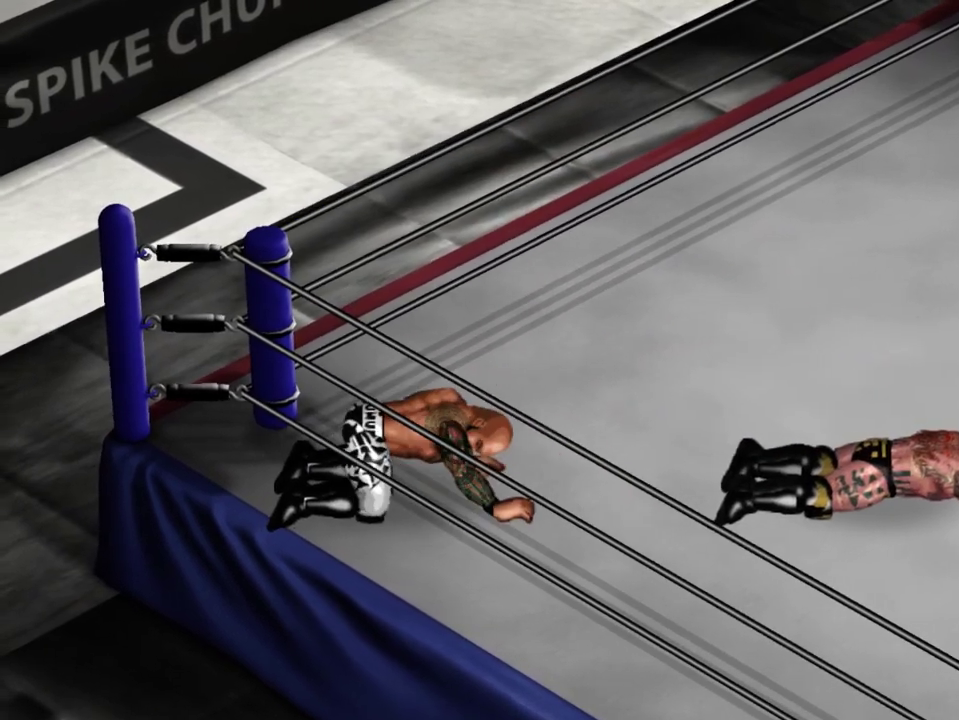
{"dt_ms": 400, "buttons": ["DPAD_RIGHT"], "events": []}
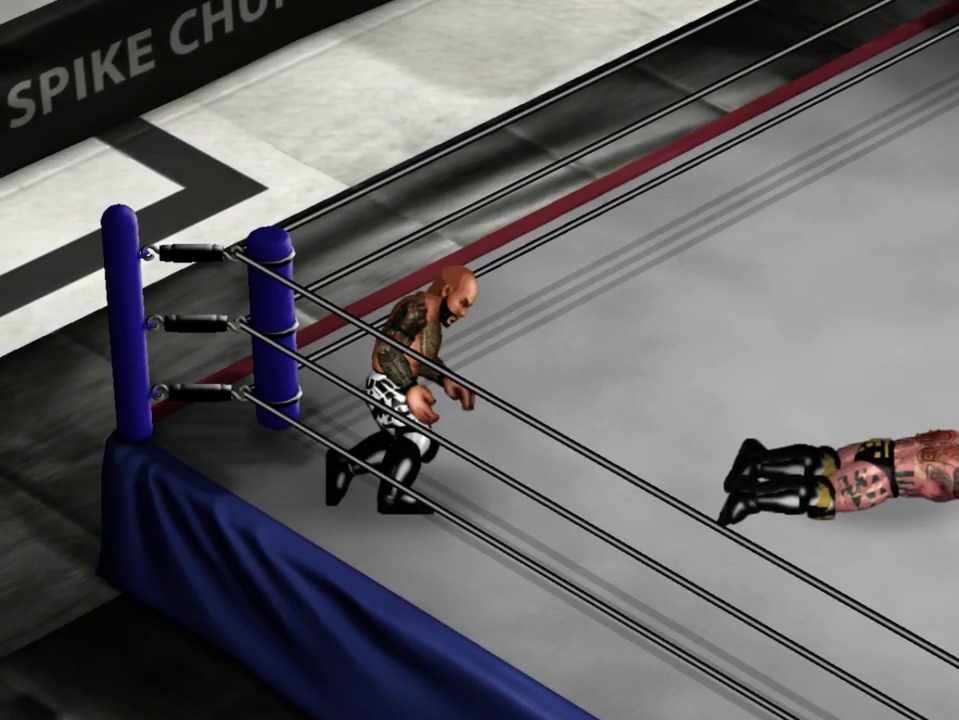
{"dt_ms": 300, "buttons": ["DPAD_UP", "DPAD_RIGHT"], "events": [[233, "DPAD_UP", "down"]]}
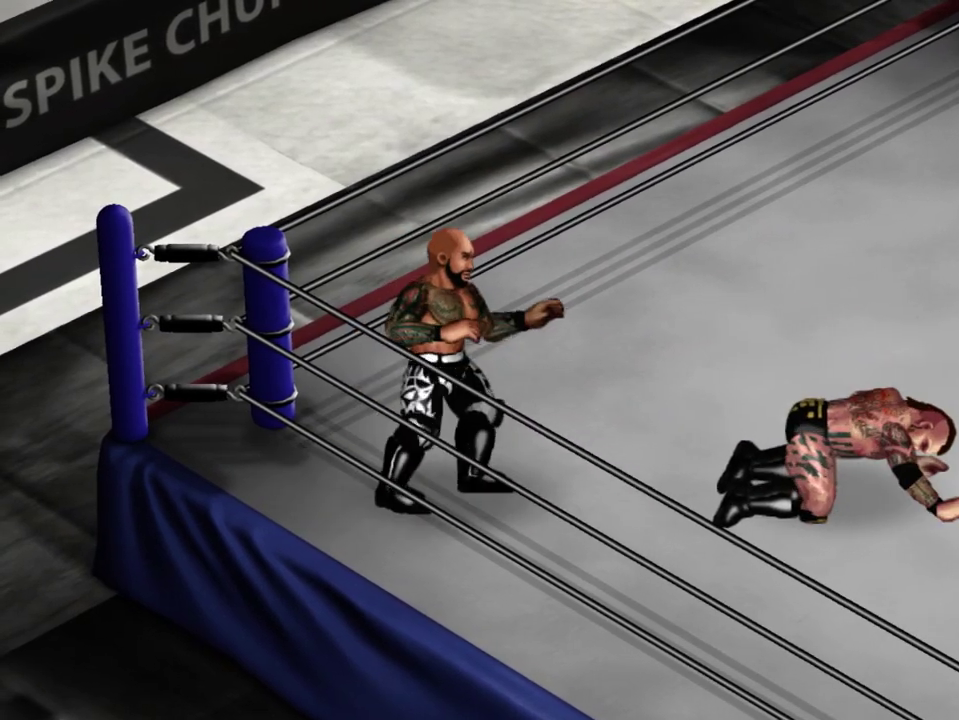
{"dt_ms": 300, "buttons": ["DPAD_UP", "DPAD_RIGHT"], "events": []}